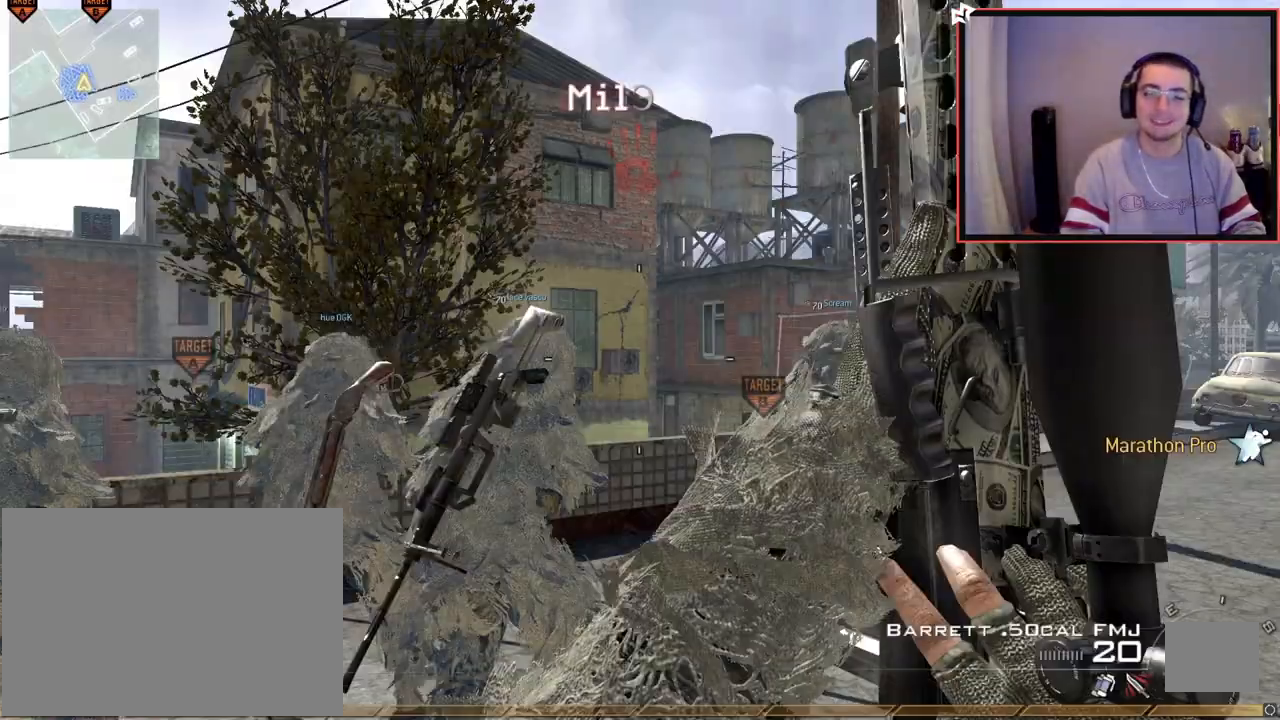
Gameplay with a controller (PlayStation layout); each line is a JSON object with the inputs held at the frame after it. "events" lists button and stick changes between this image and that frame as [ms after this image, input, new state], when the widget could be followed in between.
{"buttons": [], "left_stick": "up-left", "right_stick": "left", "events": [[450, "left_stick", "up-left"], [450, "right_stick", "left"]]}
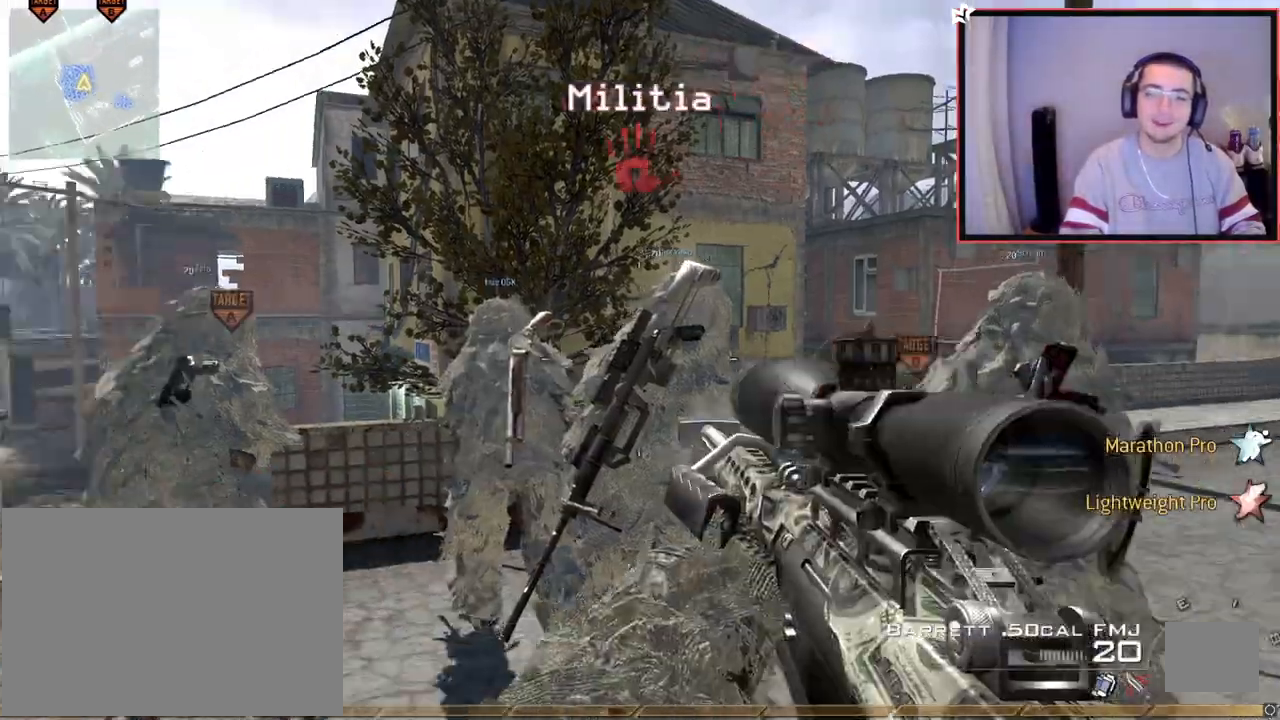
{"buttons": [], "left_stick": "up", "right_stick": "center", "events": [[83, "L3", "down"], [100, "right_stick", "center"], [350, "L3", "up"], [500, "left_stick", "up"]]}
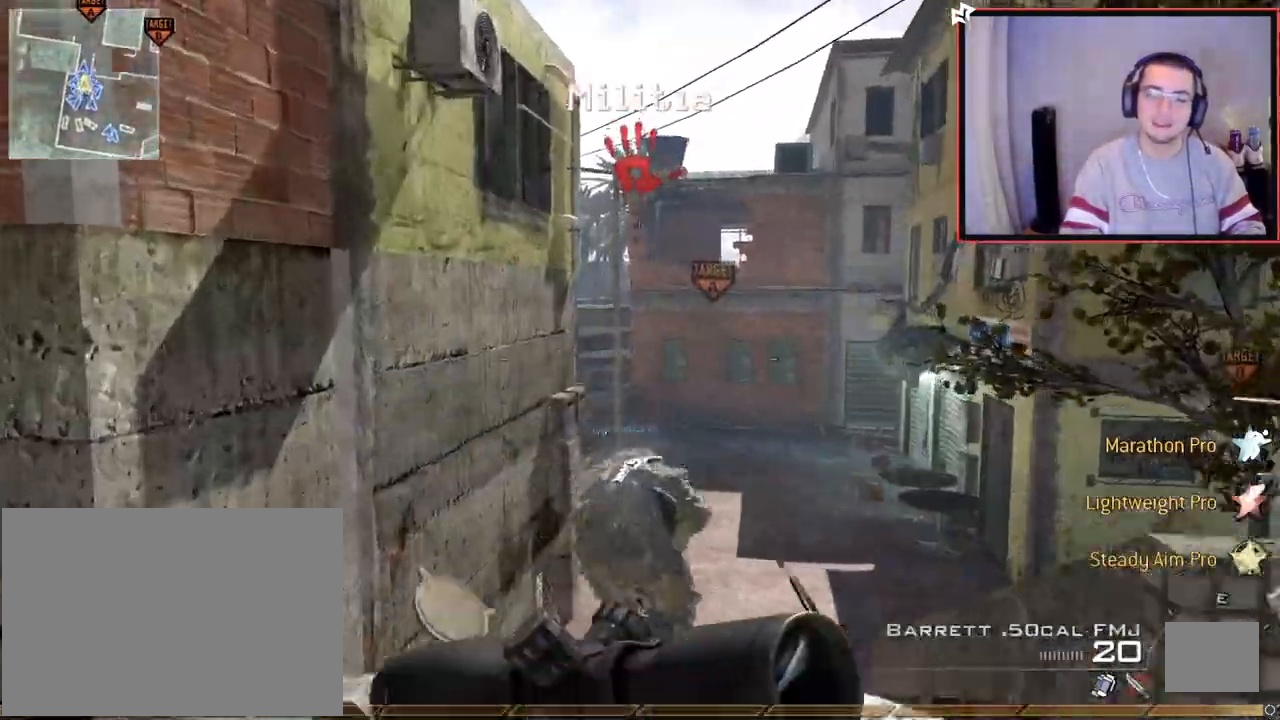
{"buttons": [], "left_stick": "center", "right_stick": "right", "events": [[100, "right_stick", "right"], [134, "L3", "down"], [300, "L3", "up"], [300, "right_stick", "center"], [334, "left_stick", "center"], [484, "right_stick", "right"]]}
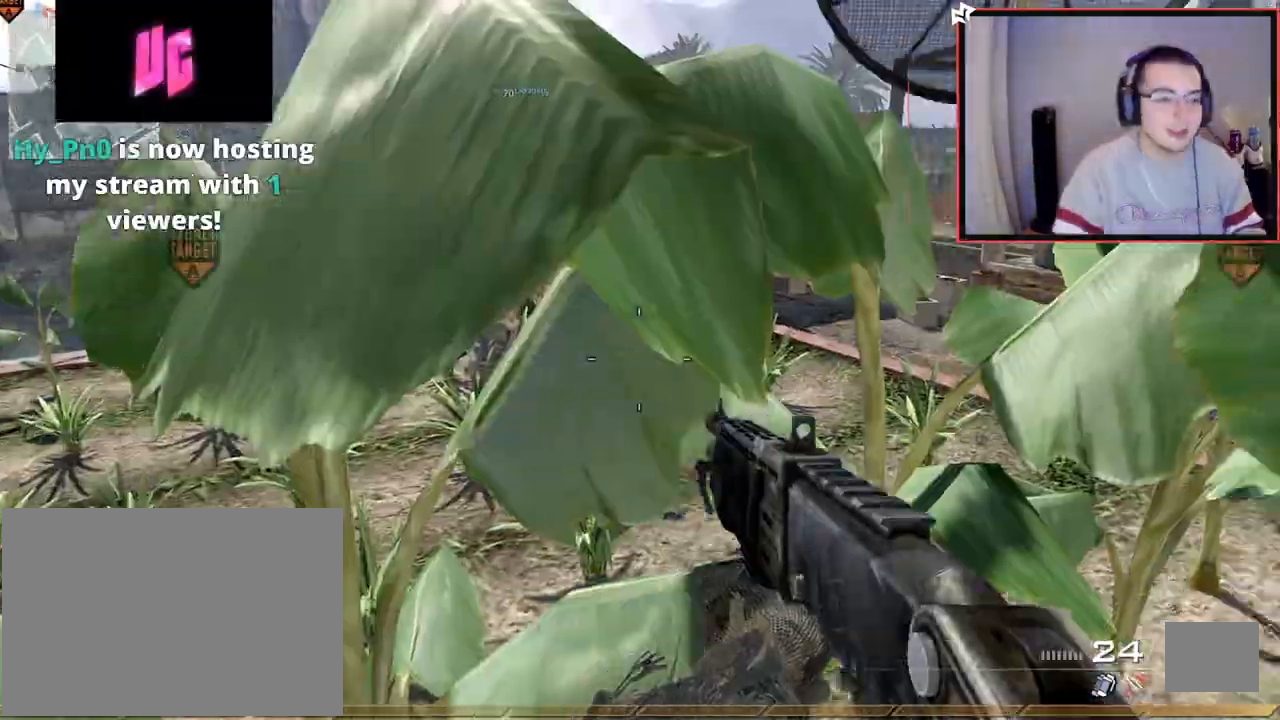
{"buttons": ["L3"], "left_stick": "up", "right_stick": "up-left", "events": [[150, "left_stick", "up-right"], [183, "R2", "down"], [283, "left_stick", "up"], [433, "R2", "up"], [450, "right_stick", "up-left"], [467, "L3", "down"]]}
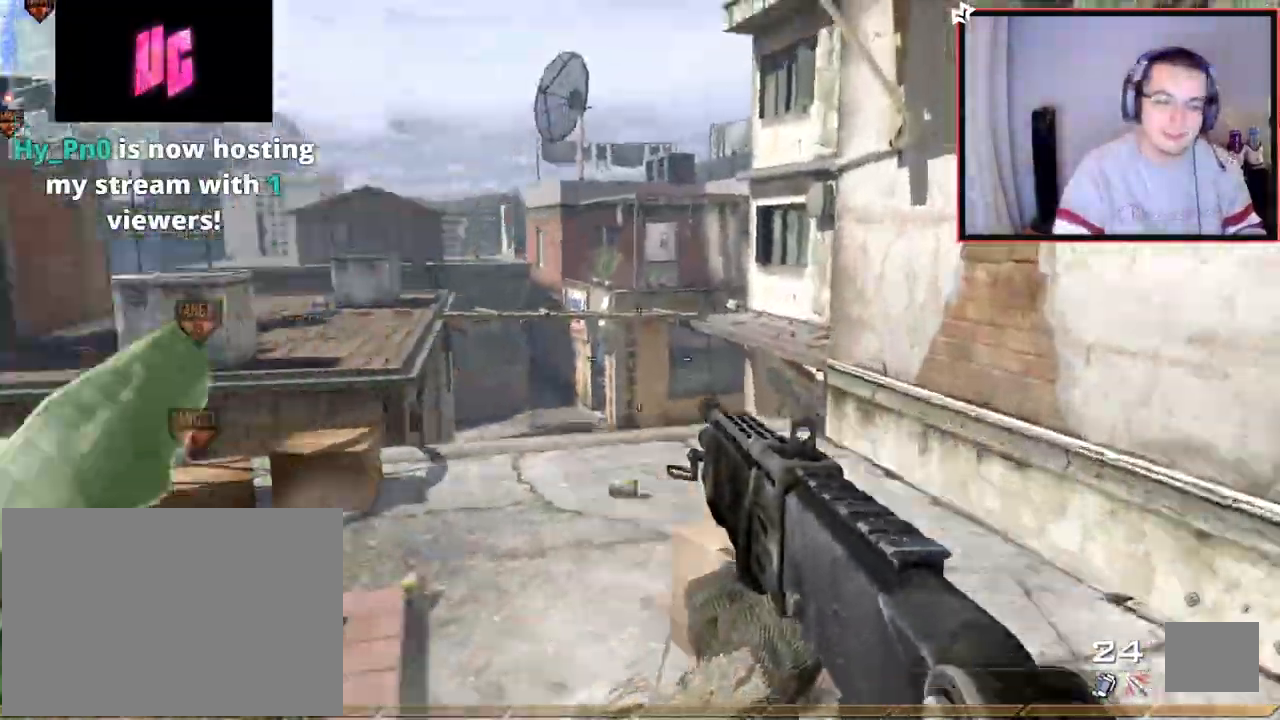
{"buttons": ["CROSS"], "left_stick": "up-left", "right_stick": "right", "events": [[33, "right_stick", "center"], [100, "left_stick", "up-left"], [284, "right_stick", "down-right"], [367, "right_stick", "right"], [384, "TRIANGLE", "down"], [450, "CROSS", "down"], [467, "TRIANGLE", "up"], [484, "L3", "up"]]}
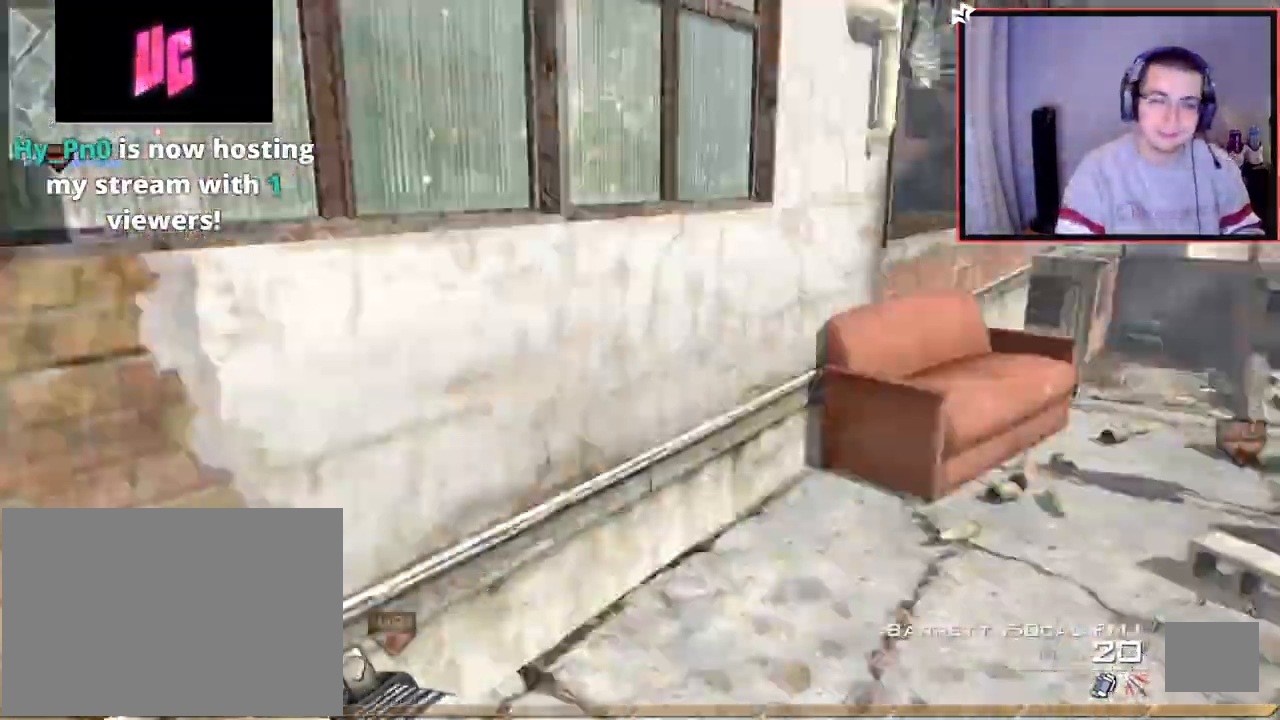
{"buttons": ["TRIANGLE"], "left_stick": "up", "right_stick": "right", "events": [[33, "TRIANGLE", "down"], [50, "CROSS", "up"], [66, "left_stick", "center"], [116, "SQUARE", "down"], [116, "TRIANGLE", "up"], [150, "R2", "down"], [266, "SQUARE", "up"], [300, "R2", "up"], [333, "left_stick", "up"], [483, "TRIANGLE", "down"]]}
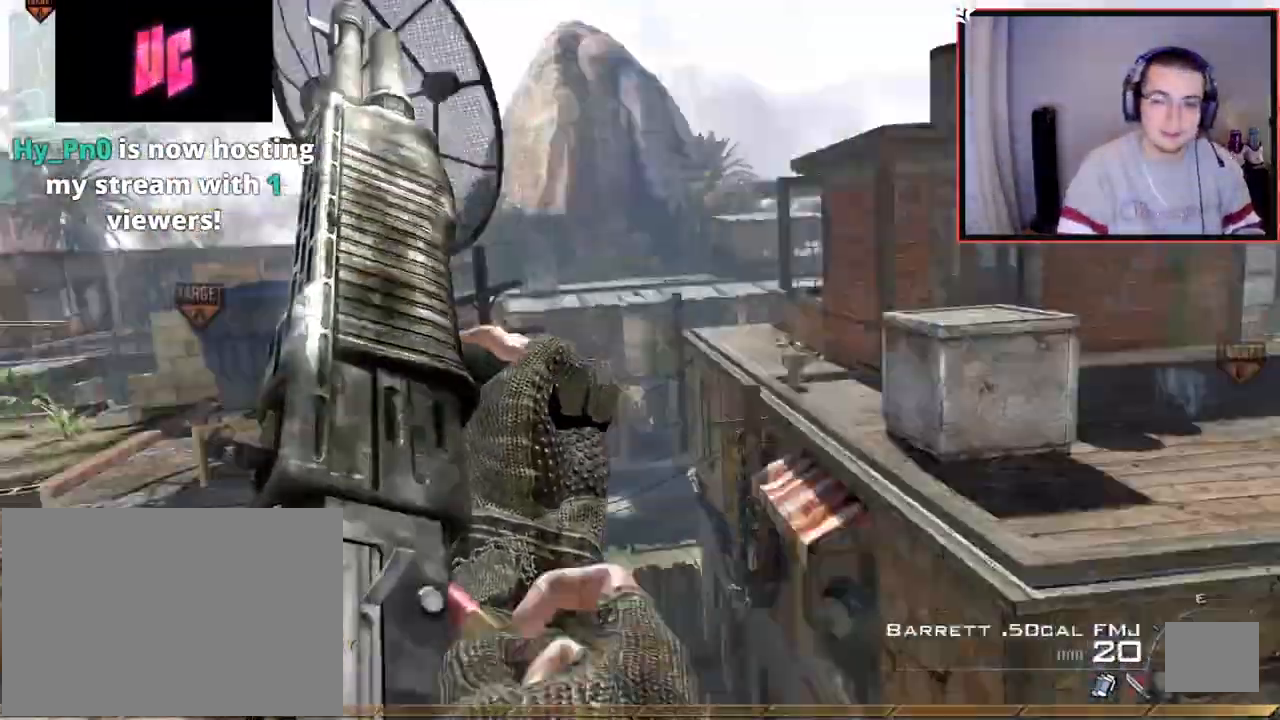
{"buttons": [], "left_stick": "up", "right_stick": "right", "events": [[33, "TRIANGLE", "up"], [33, "right_stick", "center"], [117, "TRIANGLE", "down"], [134, "right_stick", "right"], [150, "R2", "down"], [150, "left_stick", "up-left"], [184, "SQUARE", "down"], [184, "TRIANGLE", "up"], [300, "SQUARE", "up"], [334, "R2", "up"], [400, "left_stick", "up"]]}
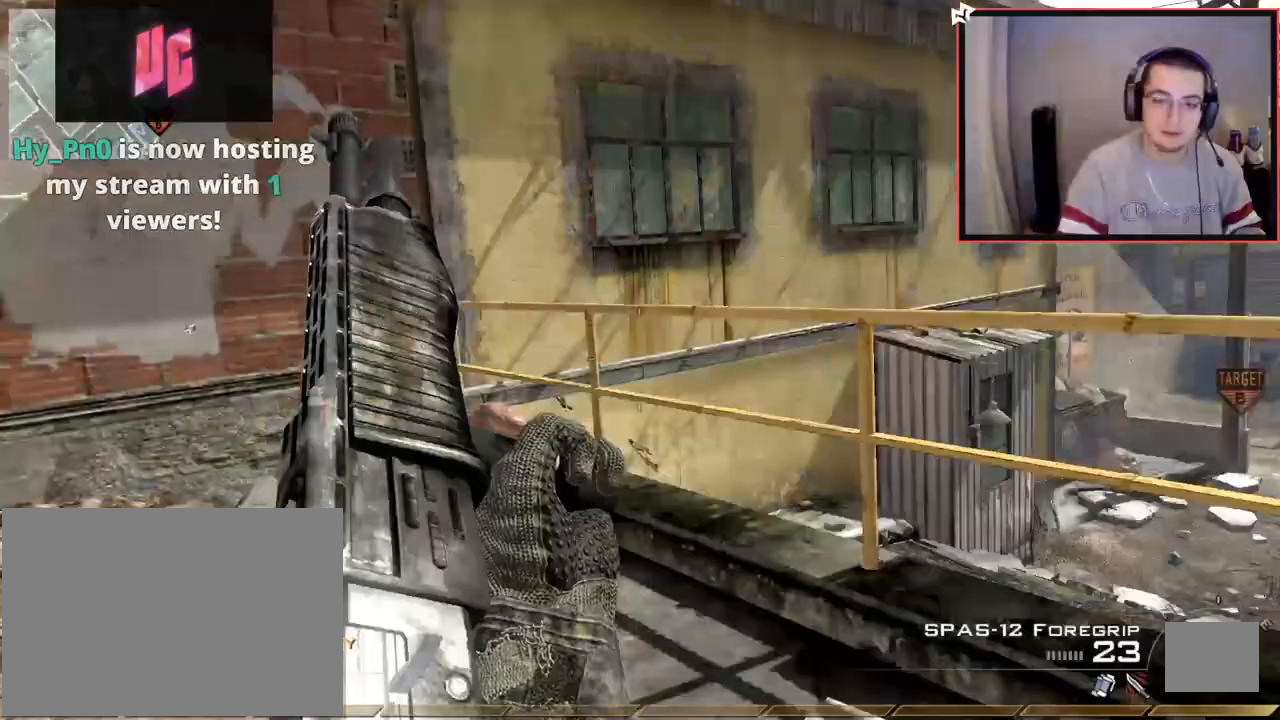
{"buttons": [], "left_stick": "up-left", "right_stick": "center", "events": [[16, "TRIANGLE", "down"], [50, "right_stick", "center"], [66, "TRIANGLE", "up"], [116, "TRIANGLE", "down"], [133, "R2", "down"], [183, "SQUARE", "down"], [183, "TRIANGLE", "up"], [200, "left_stick", "up-left"], [233, "SQUARE", "up"], [266, "R2", "up"], [317, "right_stick", "right"], [383, "right_stick", "center"]]}
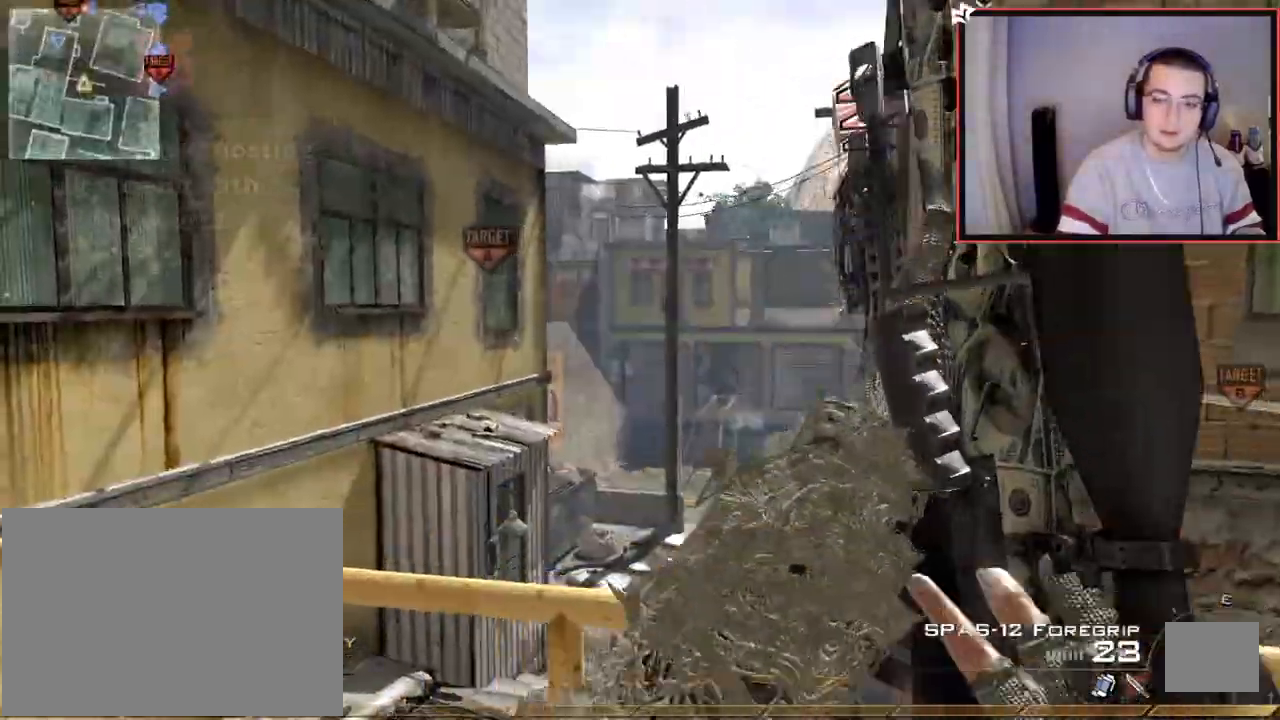
{"buttons": [], "left_stick": "down-right", "right_stick": "center", "events": [[67, "right_stick", "down-right"], [100, "TRIANGLE", "down"], [117, "R2", "down"], [133, "left_stick", "right"], [133, "right_stick", "center"], [184, "SQUARE", "down"], [184, "TRIANGLE", "up"], [267, "SQUARE", "up"], [317, "R2", "up"], [501, "left_stick", "down-right"]]}
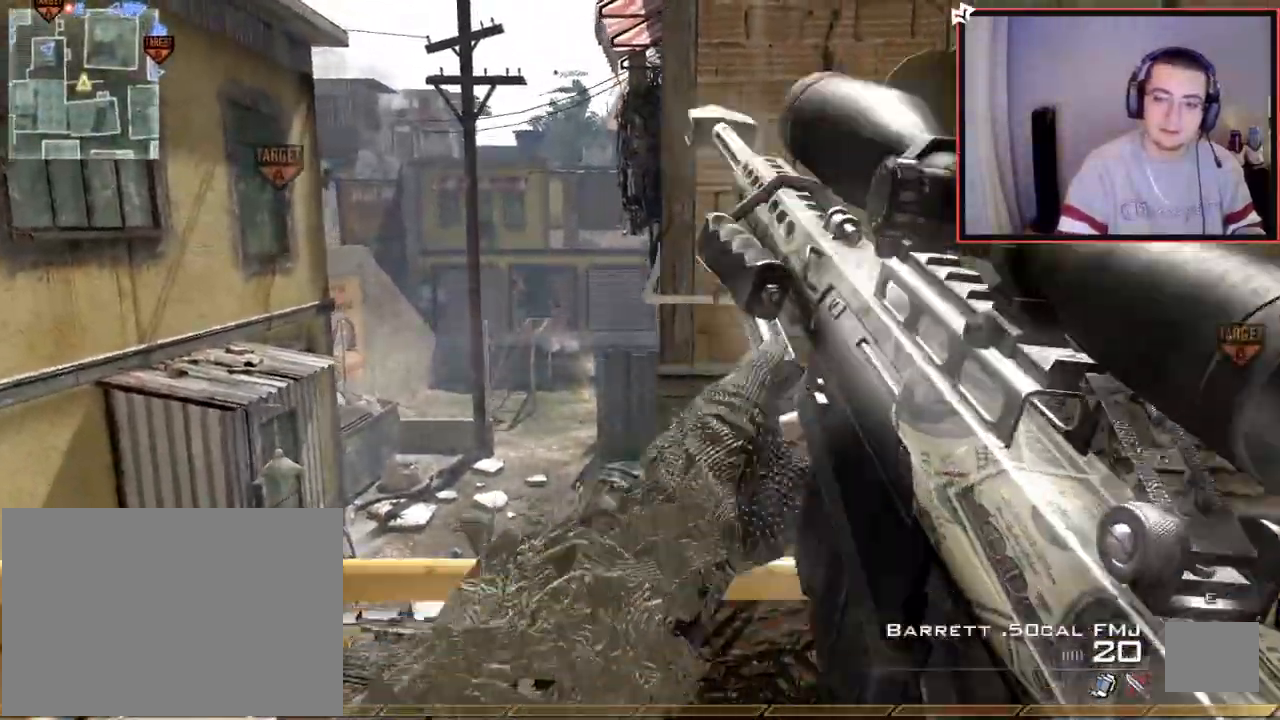
{"buttons": [], "left_stick": "up", "right_stick": "up", "events": [[66, "L1", "down"], [83, "right_stick", "up-left"], [166, "left_stick", "left"], [166, "right_stick", "center"], [216, "L1", "up"], [417, "left_stick", "up"], [467, "right_stick", "up"]]}
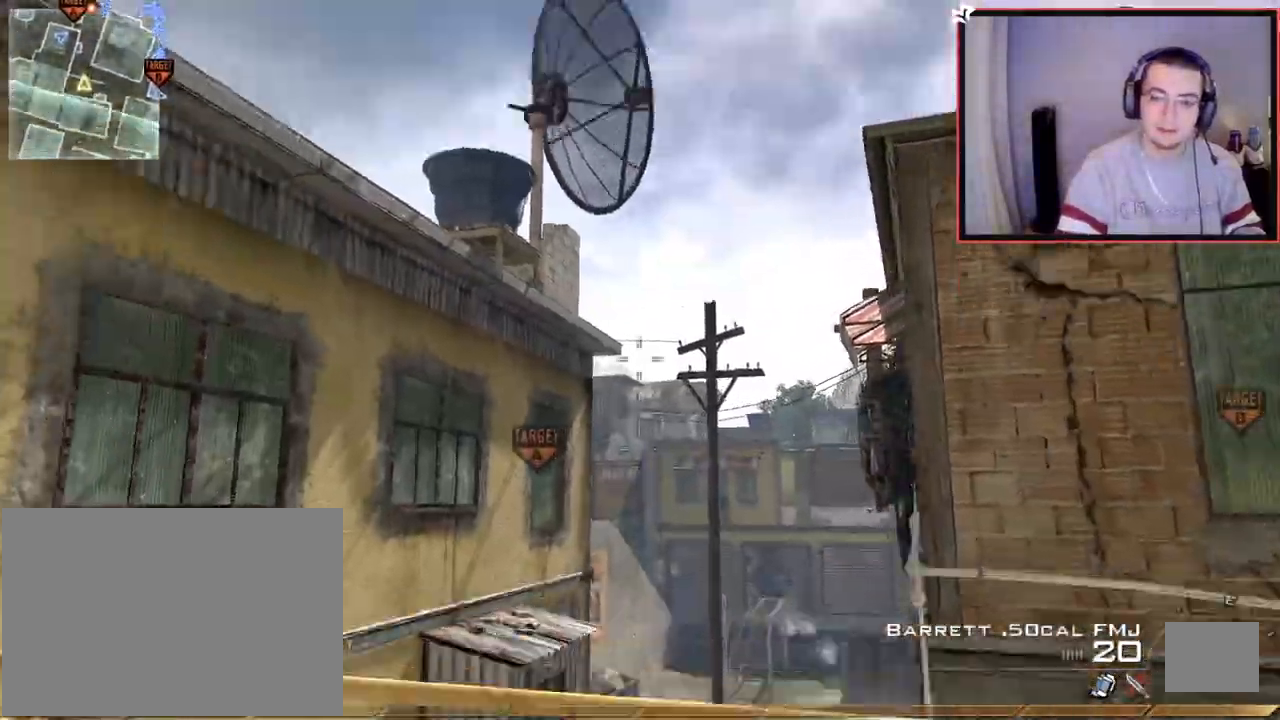
{"buttons": [], "left_stick": "up-right", "right_stick": "down-right", "events": [[67, "right_stick", "center"], [267, "left_stick", "right"], [334, "right_stick", "down-right"], [501, "left_stick", "up-right"]]}
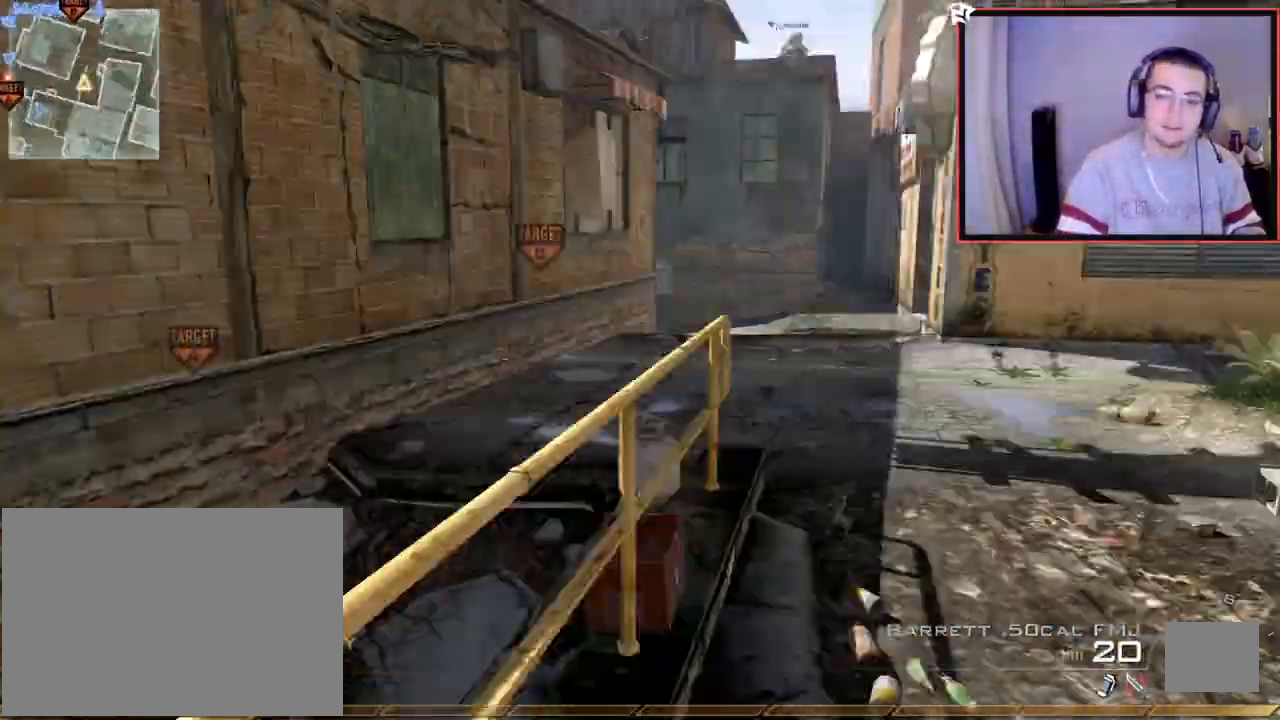
{"buttons": [], "left_stick": "up", "right_stick": "center", "events": [[33, "right_stick", "center"], [200, "left_stick", "up"], [350, "right_stick", "left"], [417, "right_stick", "center"]]}
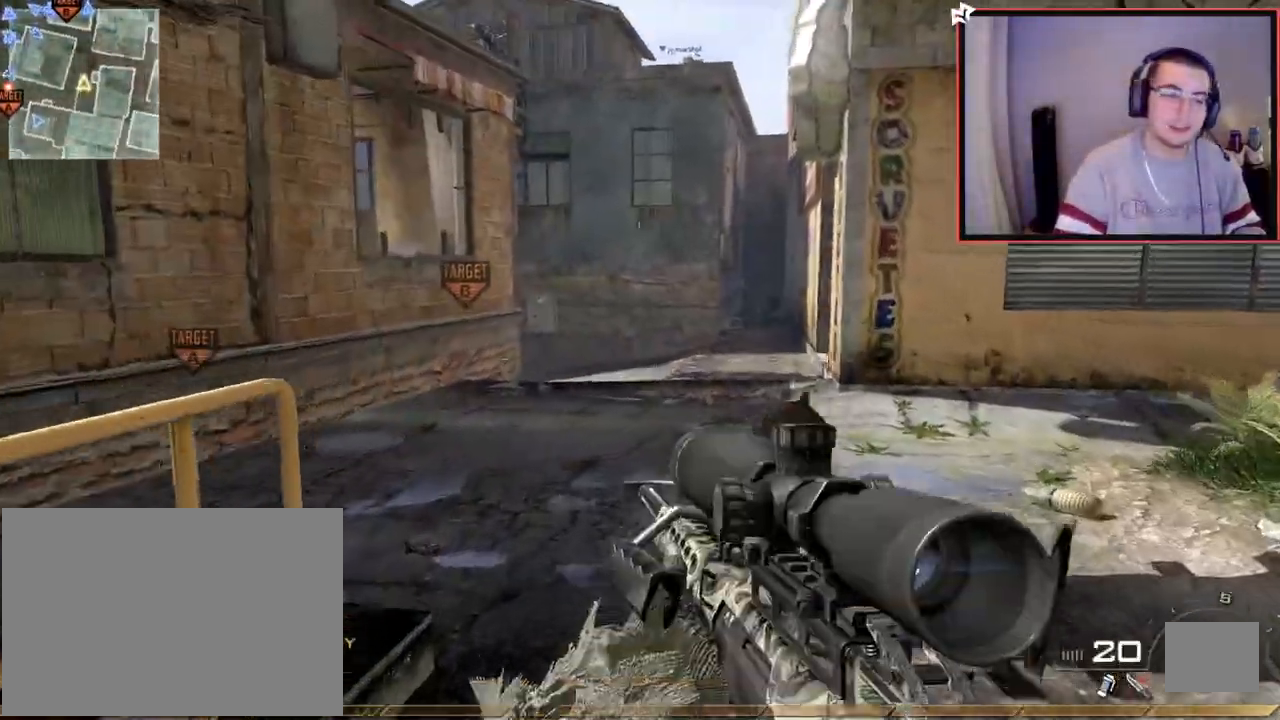
{"buttons": ["L3"], "left_stick": "up", "right_stick": "center", "events": [[117, "TRIANGLE", "down"], [167, "TRIANGLE", "up"], [200, "L3", "down"]]}
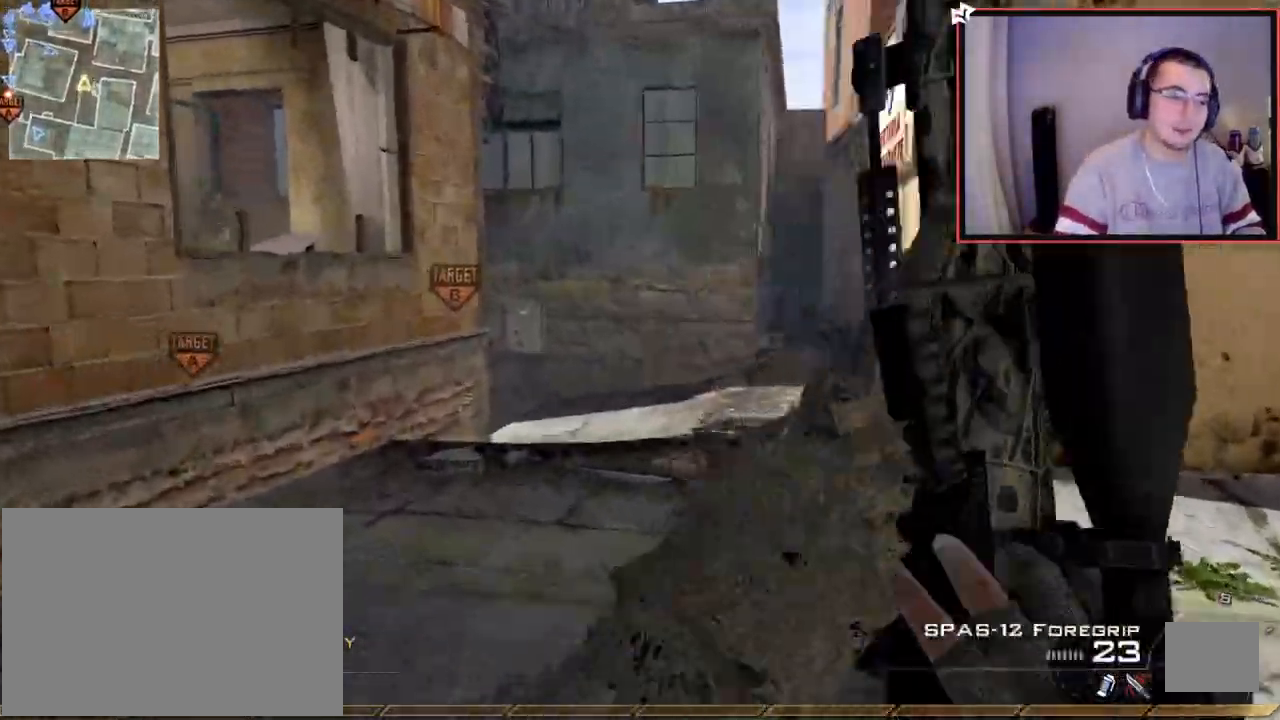
{"buttons": ["L3"], "left_stick": "up-left", "right_stick": "center", "events": [[33, "L3", "up"], [300, "right_stick", "right"], [367, "L3", "down"], [433, "TRIANGLE", "down"], [467, "right_stick", "center"], [500, "TRIANGLE", "up"], [500, "left_stick", "up-left"]]}
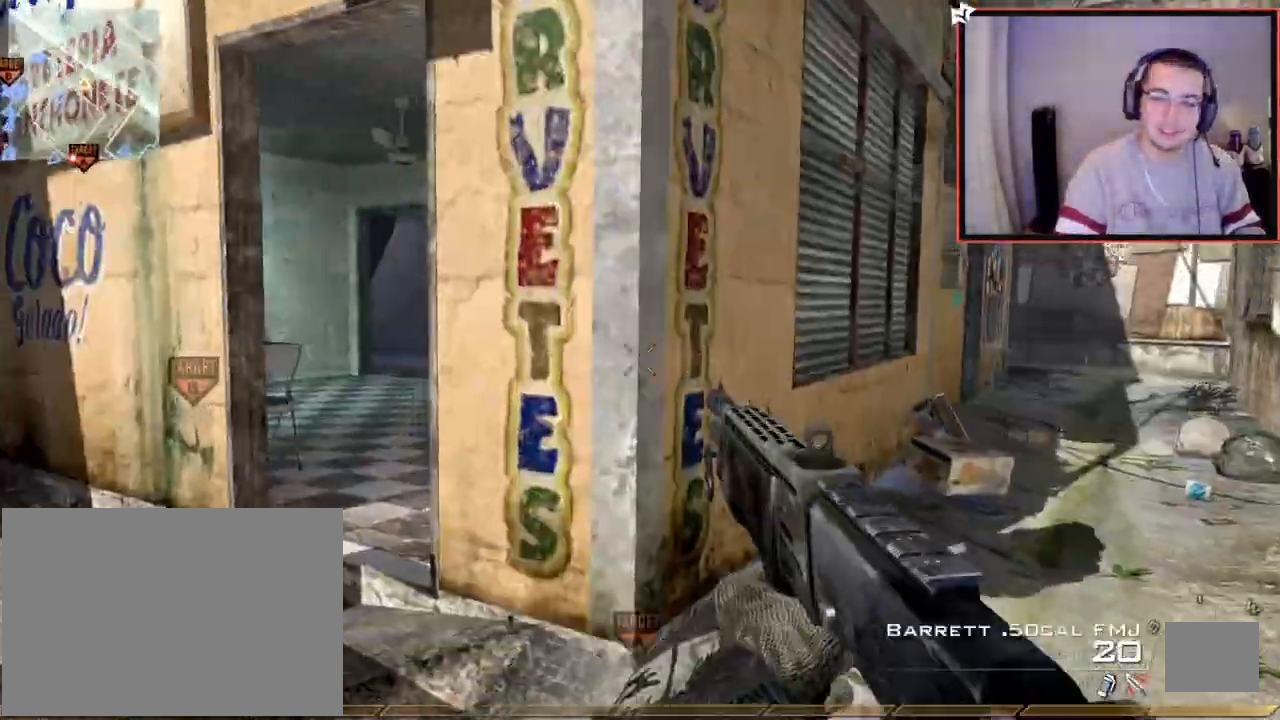
{"buttons": ["TRIANGLE"], "left_stick": "up", "right_stick": "center", "events": [[33, "L3", "up"], [67, "TRIANGLE", "down"], [150, "TRIANGLE", "up"], [284, "R2", "down"], [284, "SQUARE", "down"], [350, "R2", "up"], [367, "SQUARE", "up"], [384, "left_stick", "up"], [484, "TRIANGLE", "down"]]}
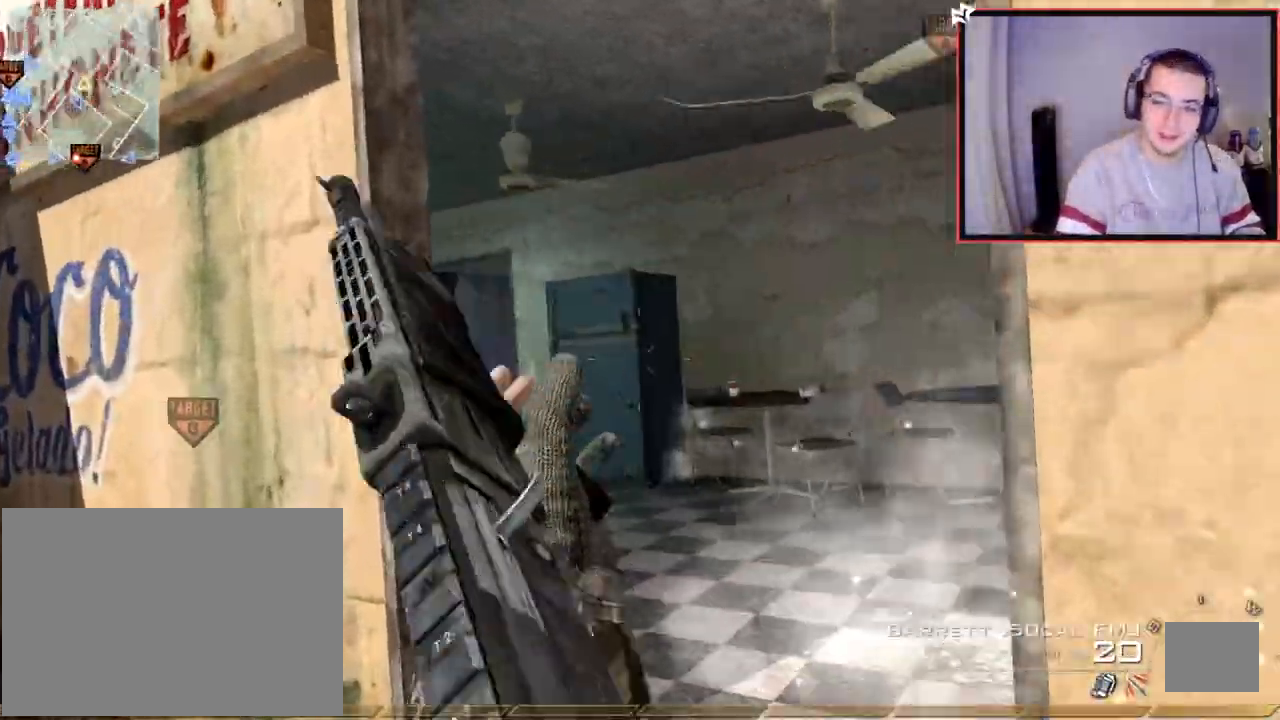
{"buttons": ["TRIANGLE"], "left_stick": "up", "right_stick": "center", "events": [[66, "TRIANGLE", "up"], [116, "TRIANGLE", "down"], [166, "R2", "down"], [200, "SQUARE", "down"], [216, "TRIANGLE", "up"], [300, "R2", "up"], [300, "SQUARE", "up"], [450, "TRIANGLE", "down"]]}
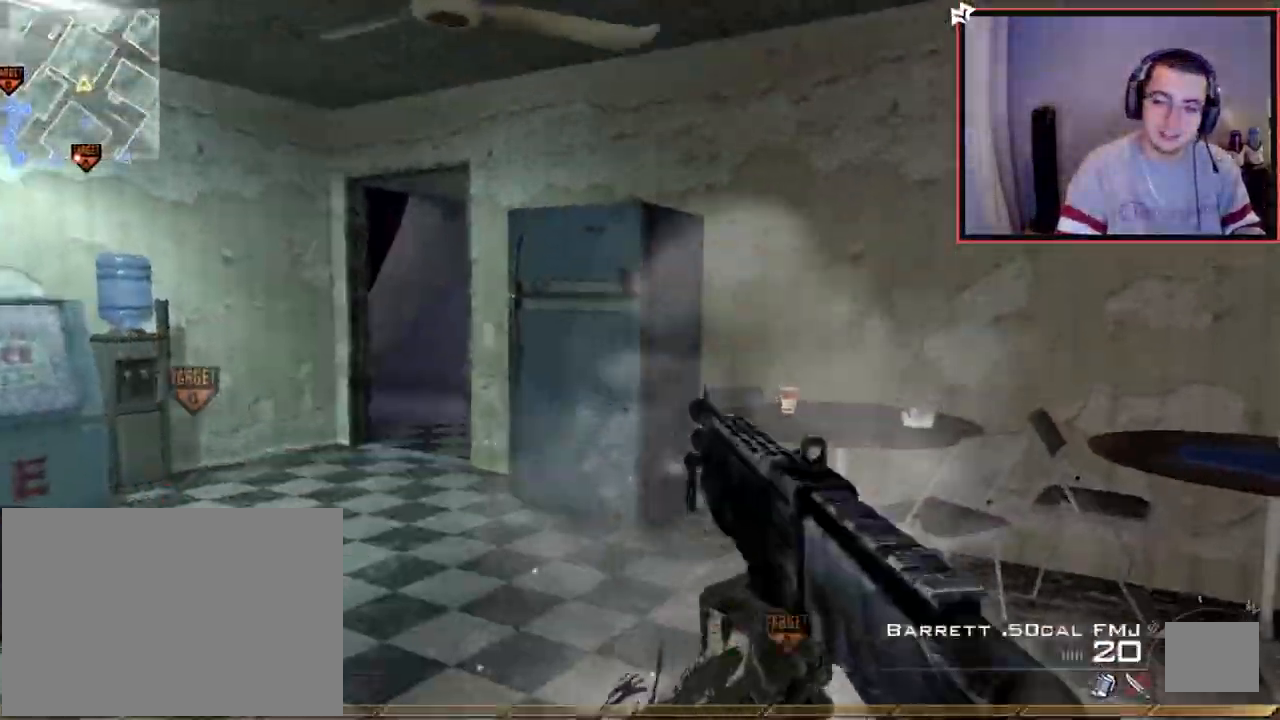
{"buttons": ["TRIANGLE", "R2"], "left_stick": "up", "right_stick": "center", "events": [[17, "TRIANGLE", "up"], [83, "TRIANGLE", "down"], [100, "R2", "down"], [117, "SQUARE", "down"], [133, "TRIANGLE", "up"], [217, "SQUARE", "up"], [234, "R2", "up"], [350, "TRIANGLE", "down"], [484, "R2", "down"]]}
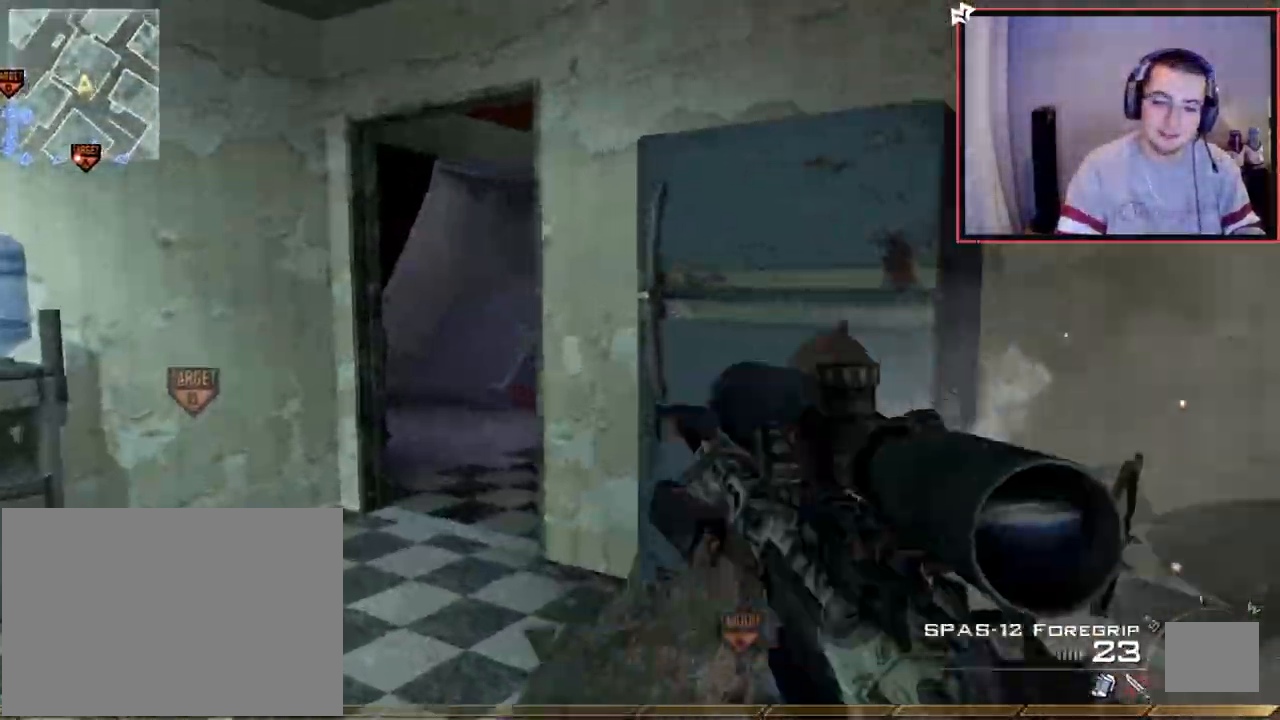
{"buttons": ["L3"], "left_stick": "up", "right_stick": "center", "events": [[16, "SQUARE", "down"], [33, "TRIANGLE", "up"], [116, "R2", "up"], [116, "SQUARE", "up"], [233, "TRIANGLE", "down"], [283, "TRIANGLE", "up"], [400, "L3", "down"]]}
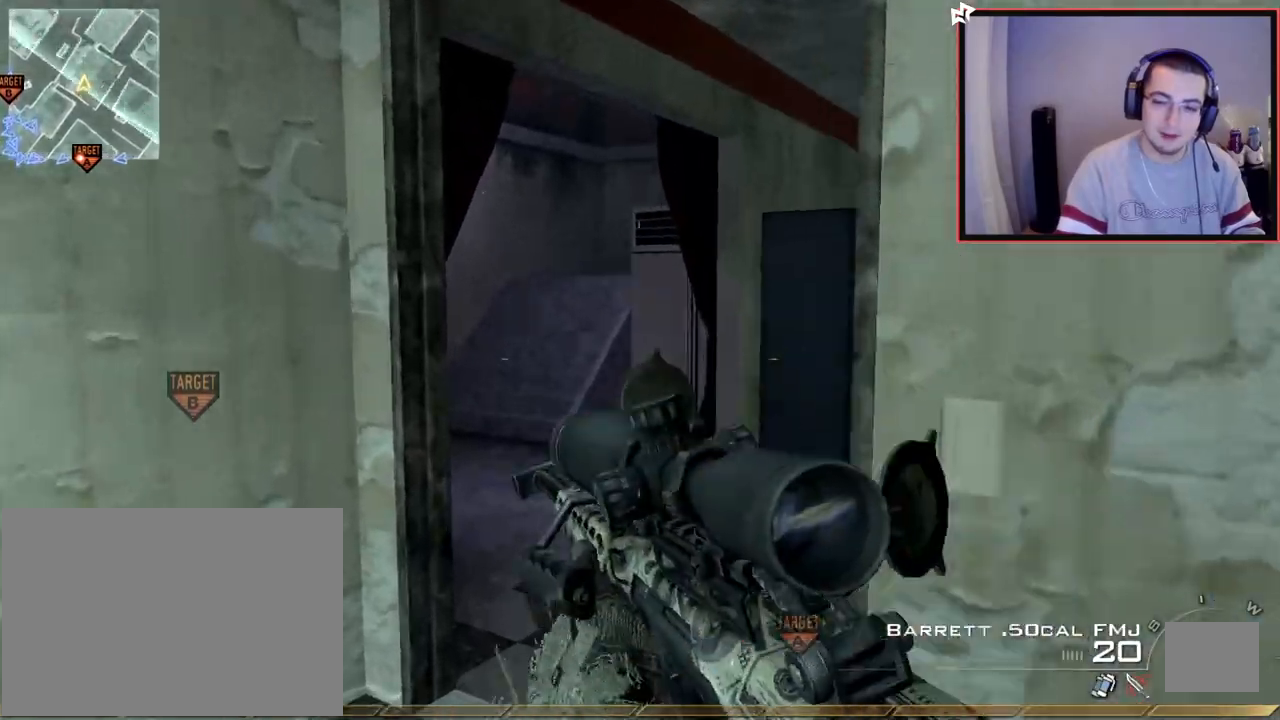
{"buttons": [], "left_stick": "up-left", "right_stick": "center", "events": [[250, "L3", "up"], [350, "left_stick", "up-left"], [350, "right_stick", "up-left"], [434, "right_stick", "center"]]}
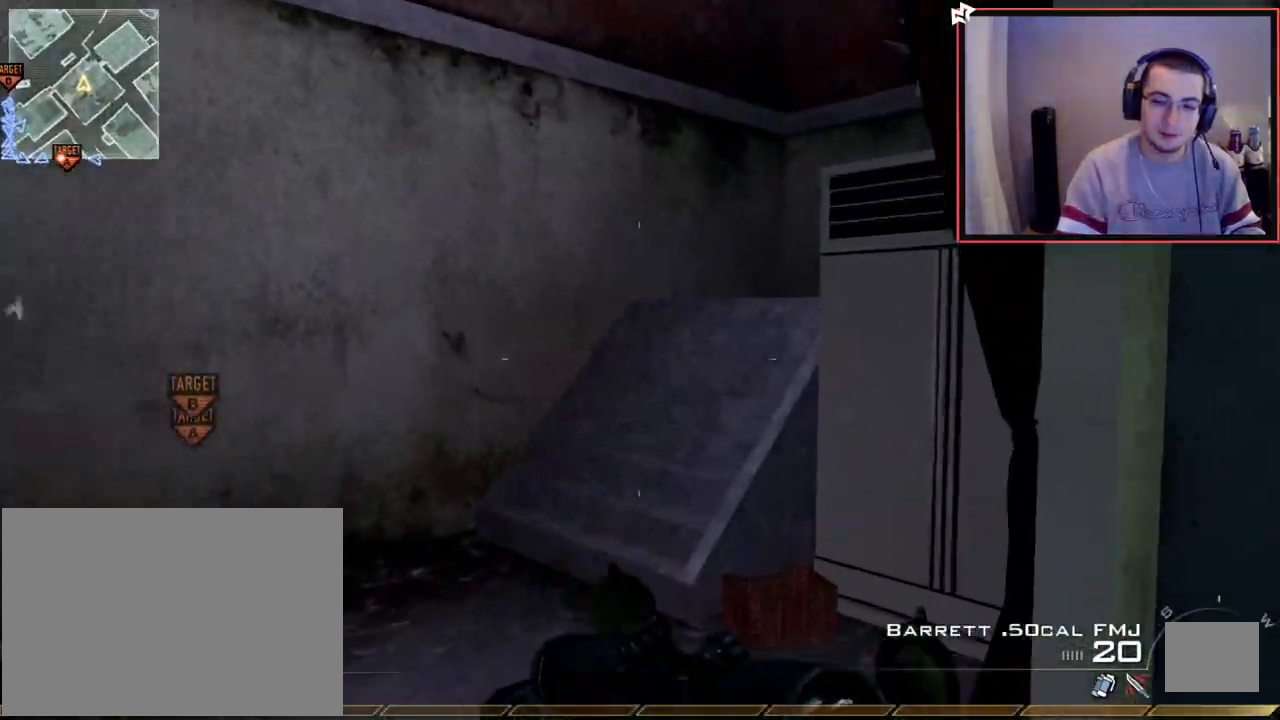
{"buttons": [], "left_stick": "up-left", "right_stick": "right", "events": [[33, "TRIANGLE", "down"], [116, "TRIANGLE", "up"], [166, "TRIANGLE", "down"], [200, "SQUARE", "down"], [233, "TRIANGLE", "up"], [317, "SQUARE", "up"], [450, "right_stick", "right"]]}
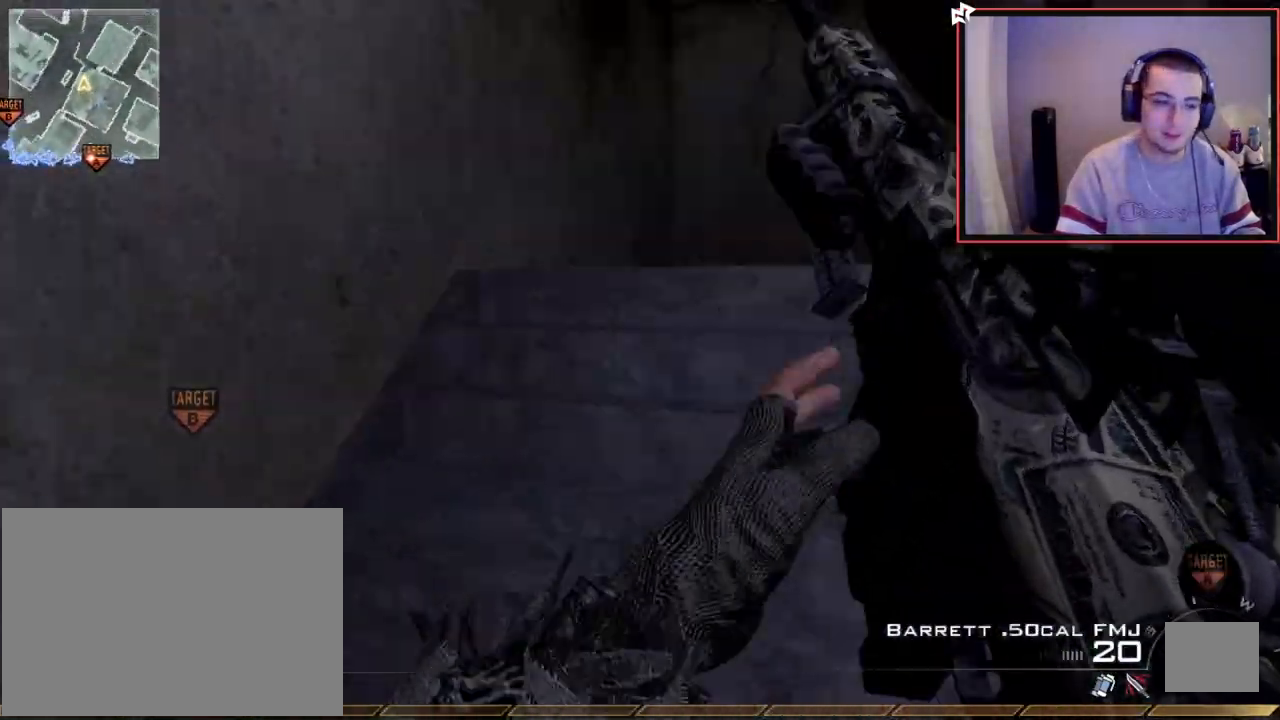
{"buttons": [], "left_stick": "up-left", "right_stick": "right", "events": [[100, "right_stick", "center"], [367, "right_stick", "right"]]}